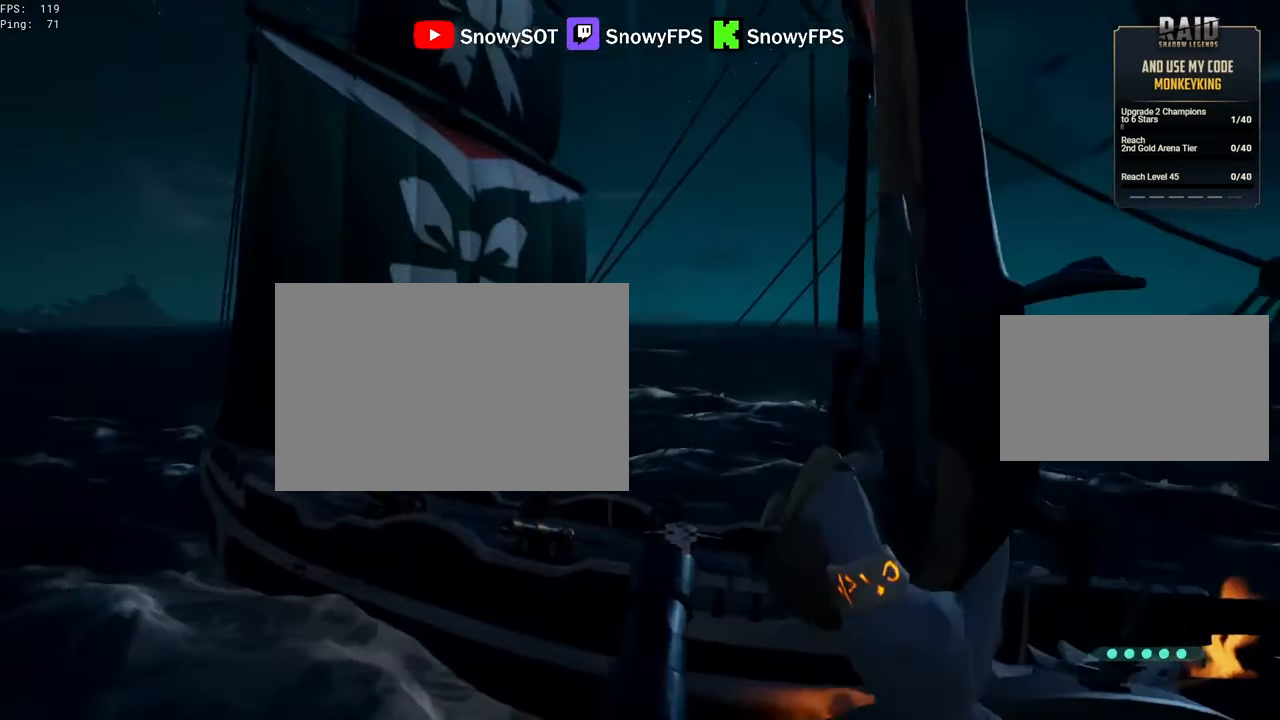
Gameplay with keyboard and mouse; each line is a JSON object with the keys and mouse buttons held at the frame after it. "events" lists presses ("down") and releases ("up") of "1", "2", "3", "4", "5", "a", "alt", "c", "caps_lock", "ctrl", "d", "e", "f", "g", "q", "r", "s", "shift", "space", "t", "tab", "v", "w", "x", "z", "mouse_left", "mouse_wheel" and "mouse_right" between this image and that frame as [ms after this image, input, new state], when the widget could be followed in between. "mouse_left", "mouse_wheel", "mouse_right" = the "left", "wheel", "right" buttons of the "mouse" list. No other keys are recorded. "wheel" means that the mouse wheel is clicked or scrolled. "mouse_move" is the direction in which the mouse moves at that frame (one of eight, or "still"), when it could be read.
{"keys": [], "mouse": [], "mouse_move": "up-right", "events": [[283, "g", "down"], [367, "g", "up"]]}
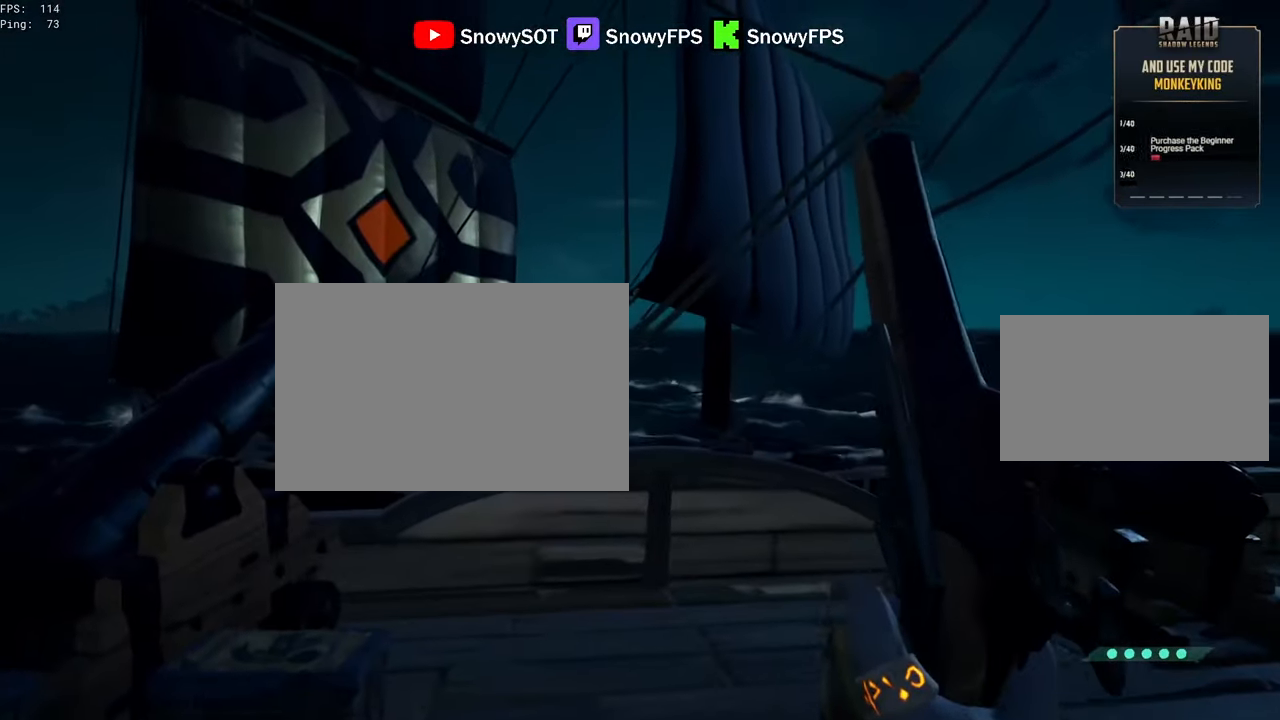
{"keys": [], "mouse": [], "mouse_move": "still", "events": []}
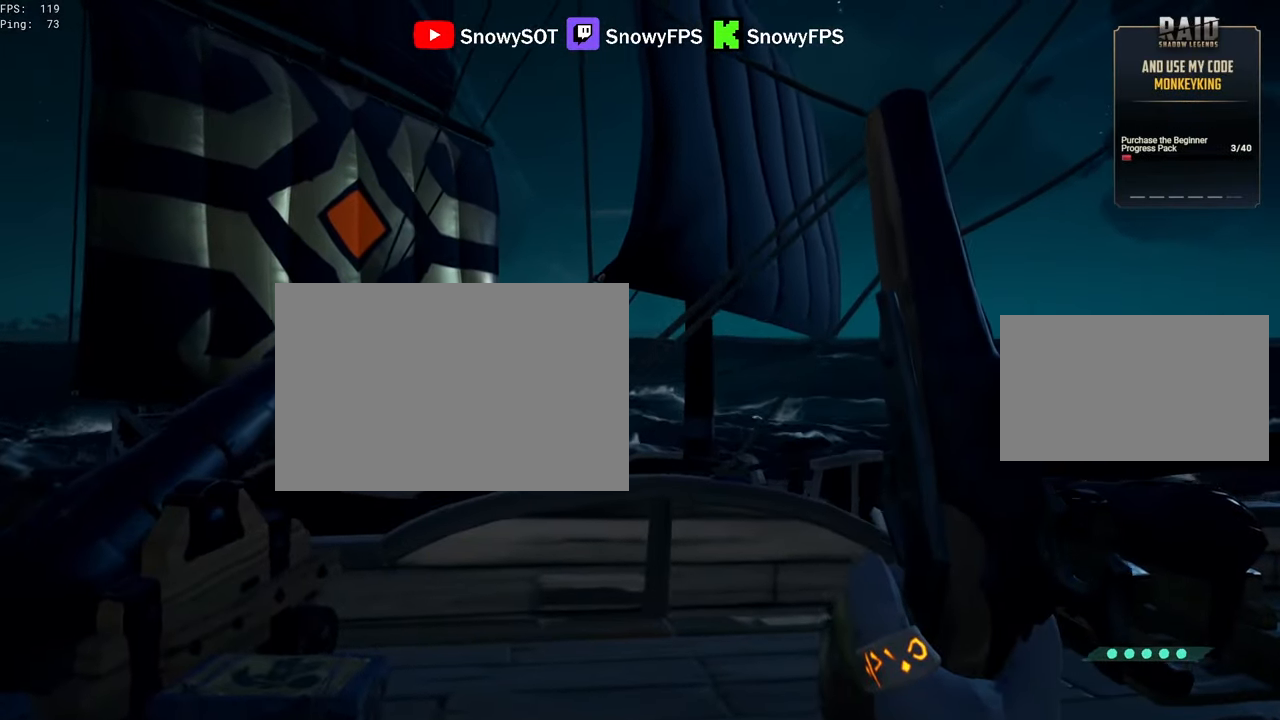
{"keys": [], "mouse": [], "mouse_move": "down", "events": [[167, "mouse_left", "down"], [267, "mouse_left", "up"]]}
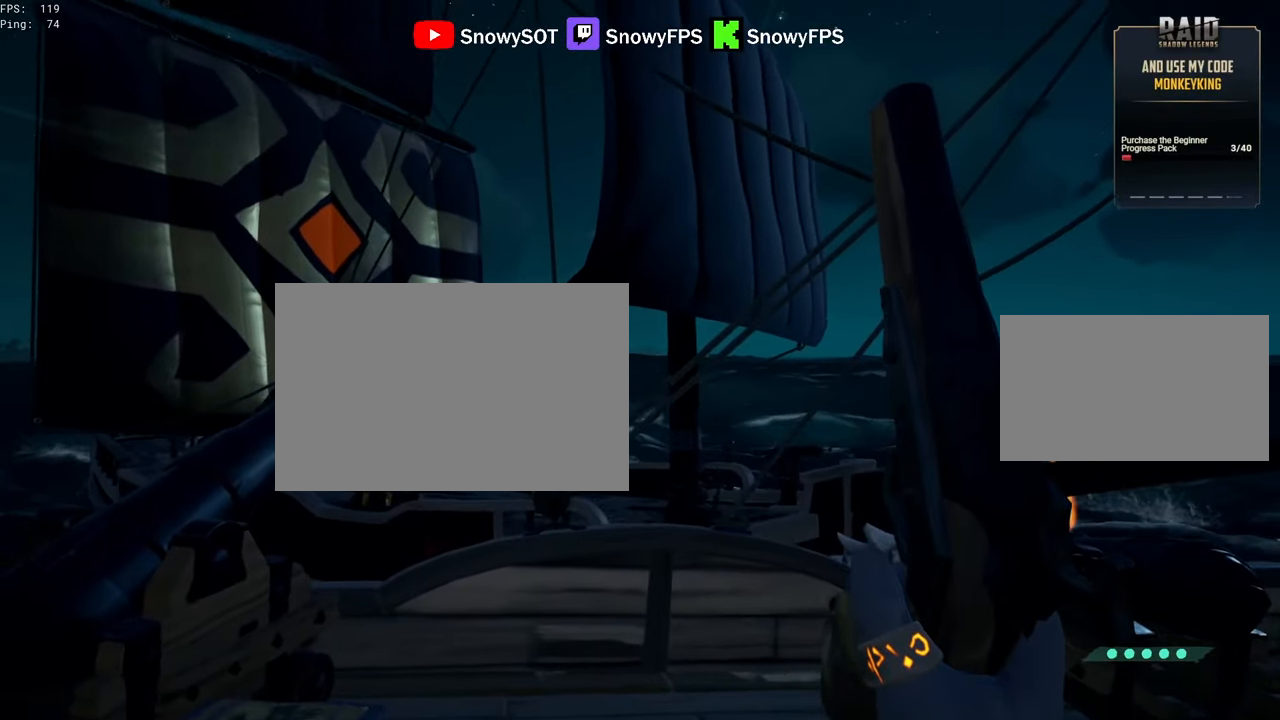
{"keys": [], "mouse": [], "mouse_move": "right", "events": [[367, "mouse_right", "down"], [467, "mouse_right", "up"]]}
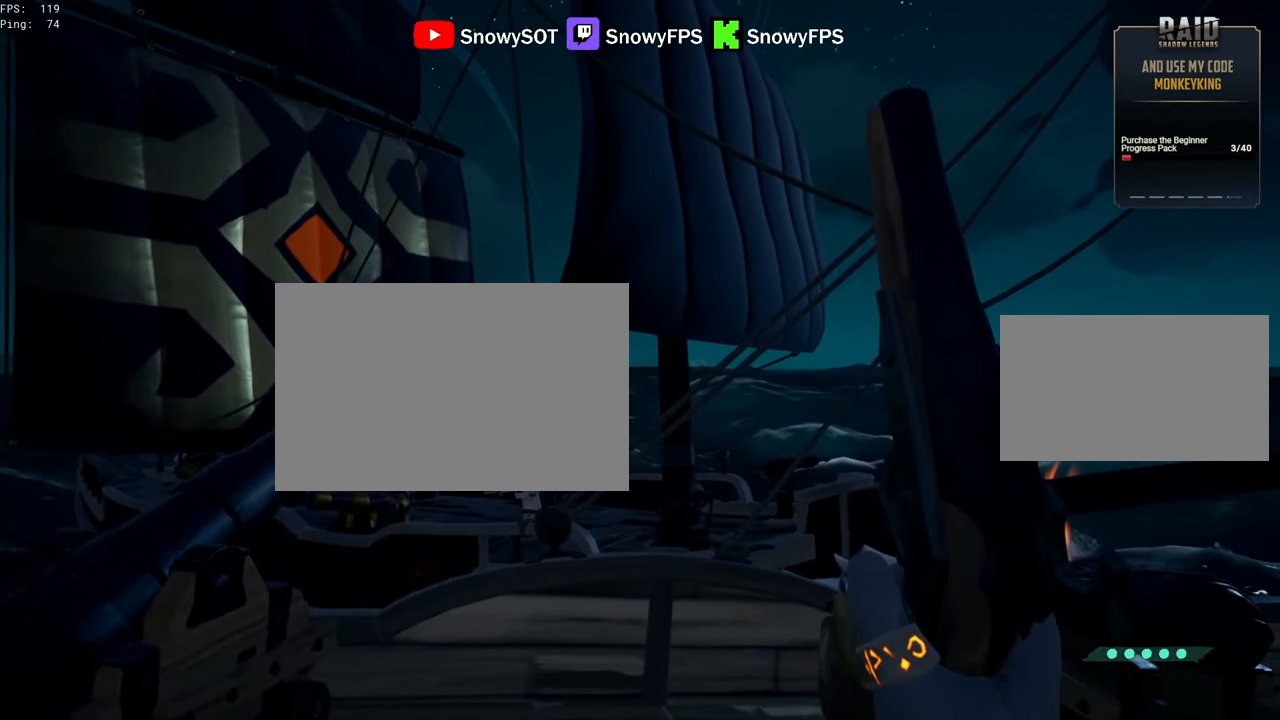
{"keys": ["d"], "mouse": [], "mouse_move": "up-left", "events": [[383, "mouse_right", "down"], [433, "d", "down"], [483, "mouse_right", "up"]]}
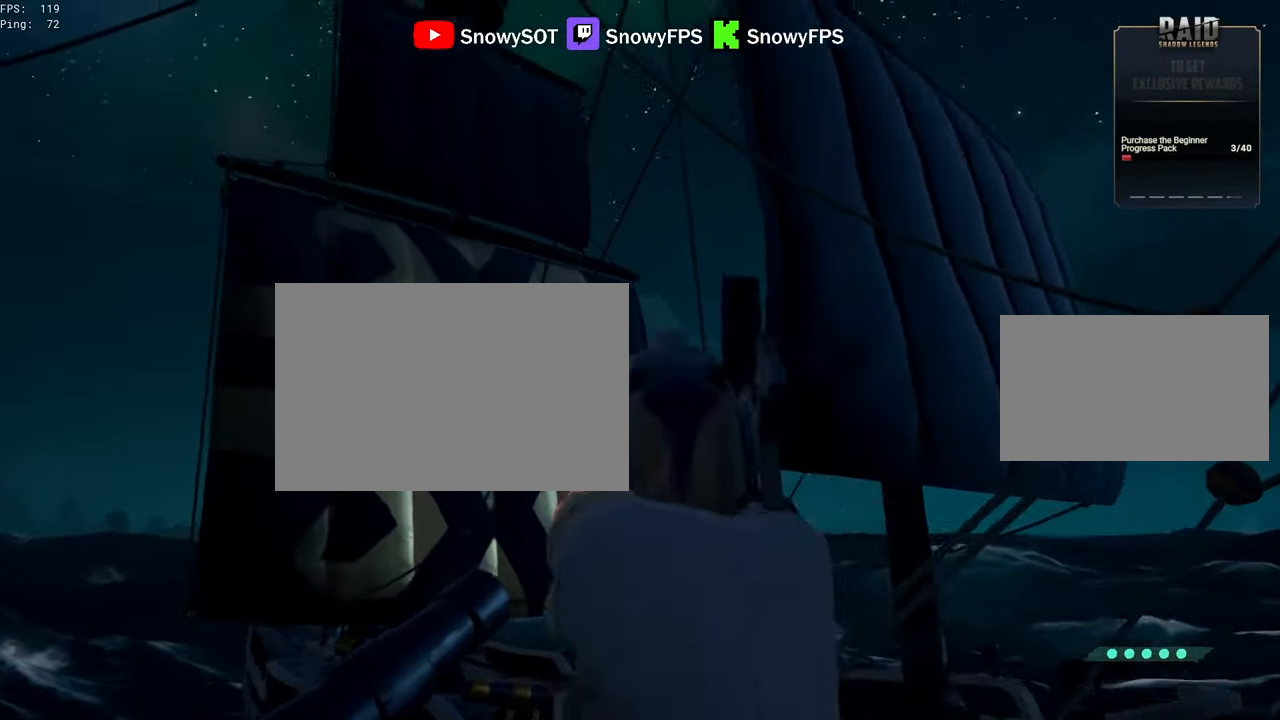
{"keys": ["d"], "mouse": [], "mouse_move": "still", "events": [[117, "s", "down"], [267, "s", "up"]]}
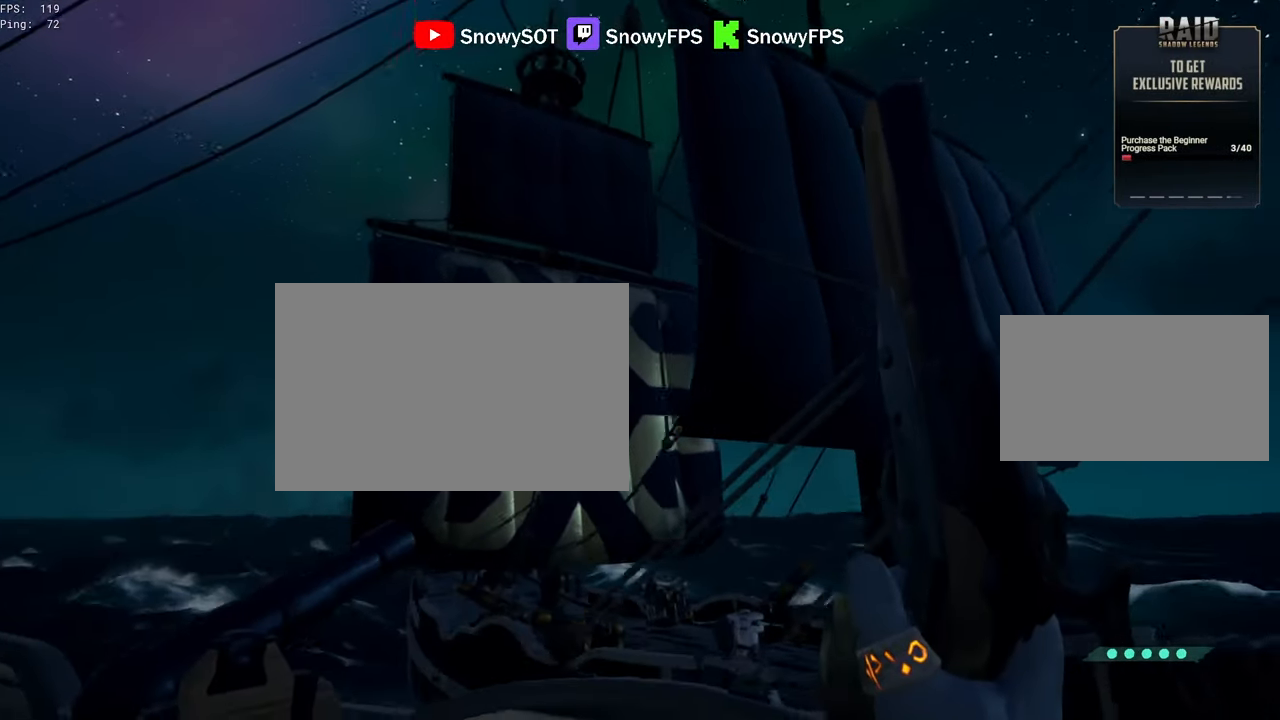
{"keys": ["a"], "mouse": [], "mouse_move": "left", "events": [[33, "d", "up"], [183, "s", "down"], [283, "a", "down"], [283, "s", "up"]]}
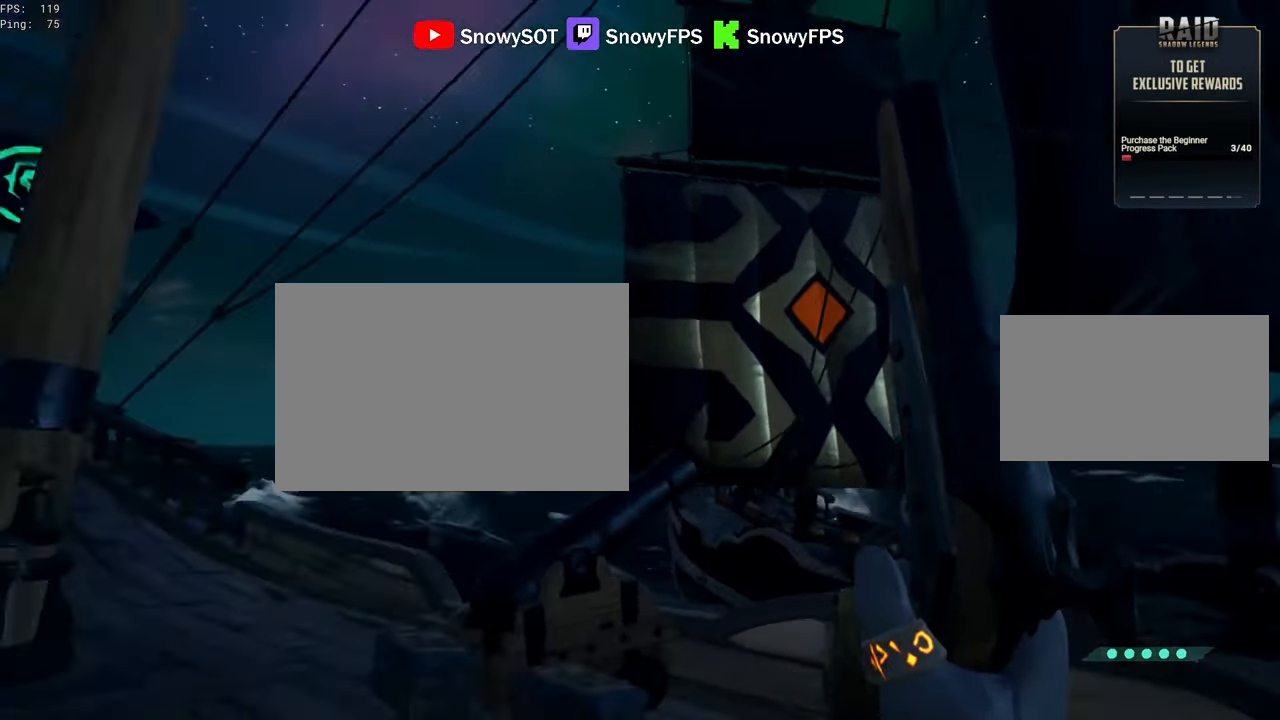
{"keys": ["a", "shift", "w"], "mouse": [], "mouse_move": "still", "events": [[17, "w", "down"], [250, "shift", "down"]]}
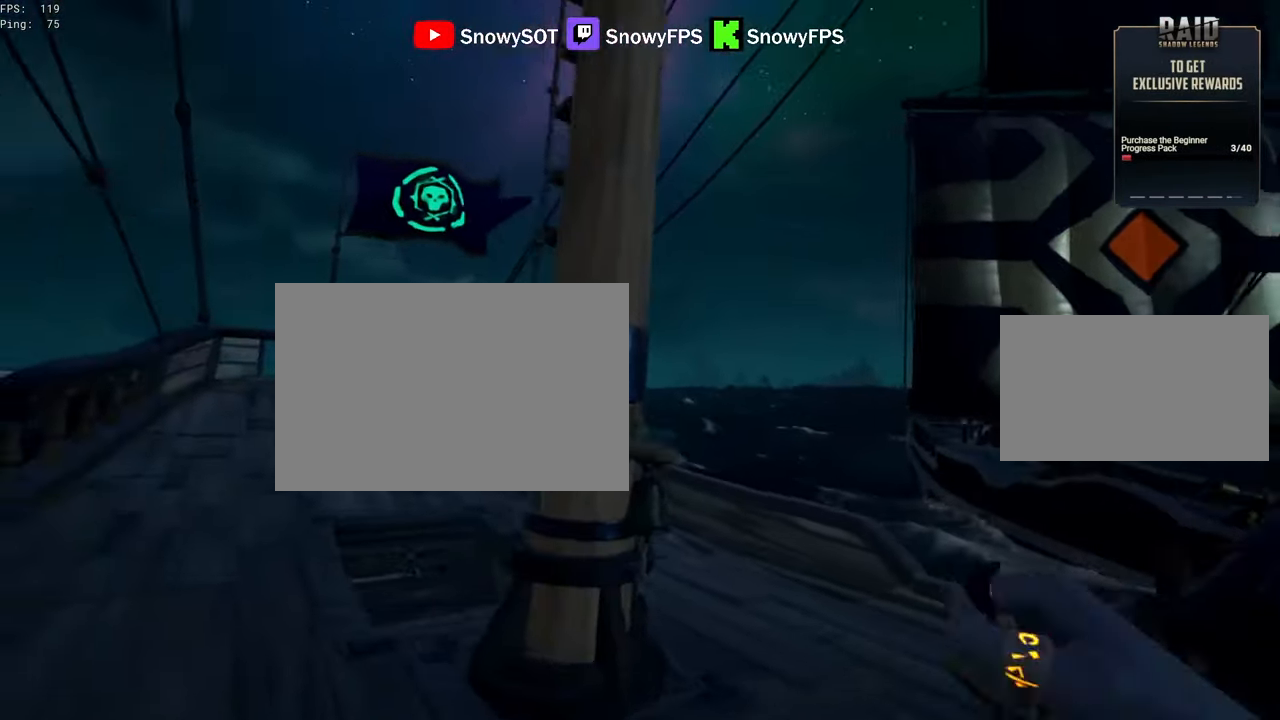
{"keys": ["a", "s"], "mouse": [], "mouse_move": "right", "events": [[33, "shift", "up"], [33, "space", "down"], [117, "w", "up"], [167, "space", "up"], [267, "mouse_right", "down"], [300, "mouse_right", "up"], [350, "s", "down"]]}
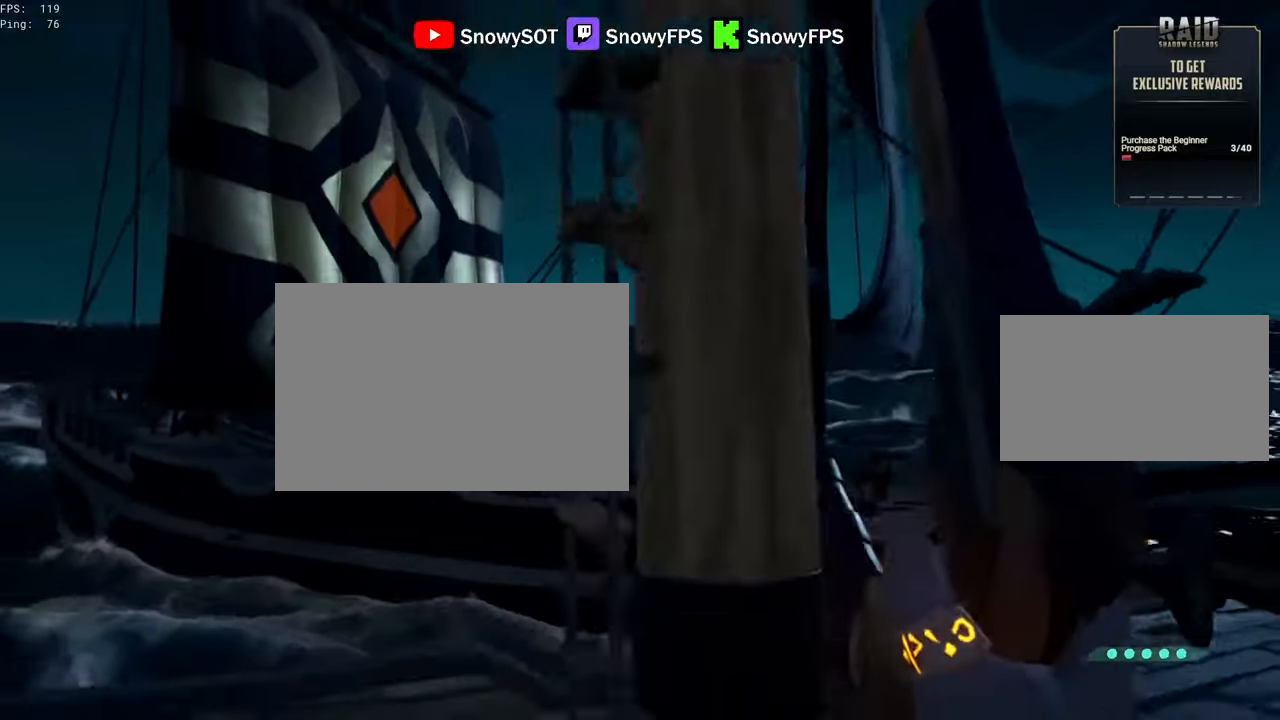
{"keys": ["a"], "mouse": [], "mouse_move": "still", "events": [[317, "s", "up"], [367, "space", "down"], [467, "space", "up"]]}
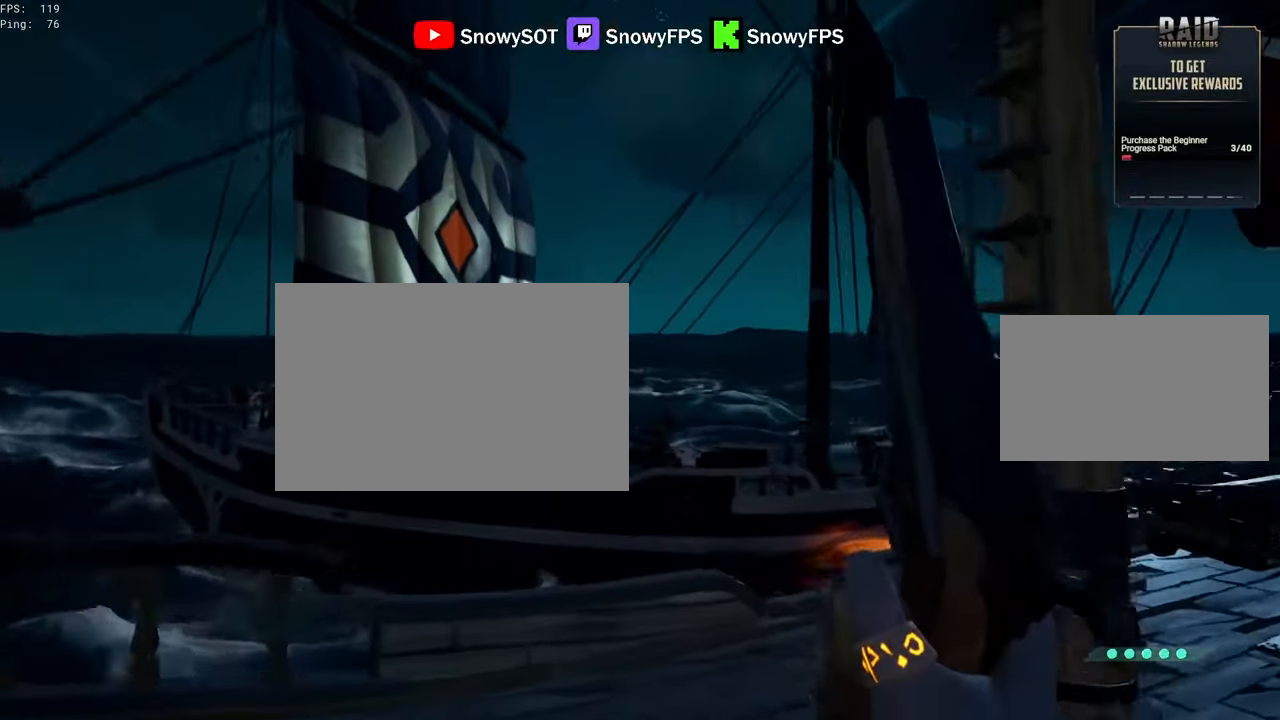
{"keys": [], "mouse": [], "mouse_move": "still", "events": [[200, "a", "up"]]}
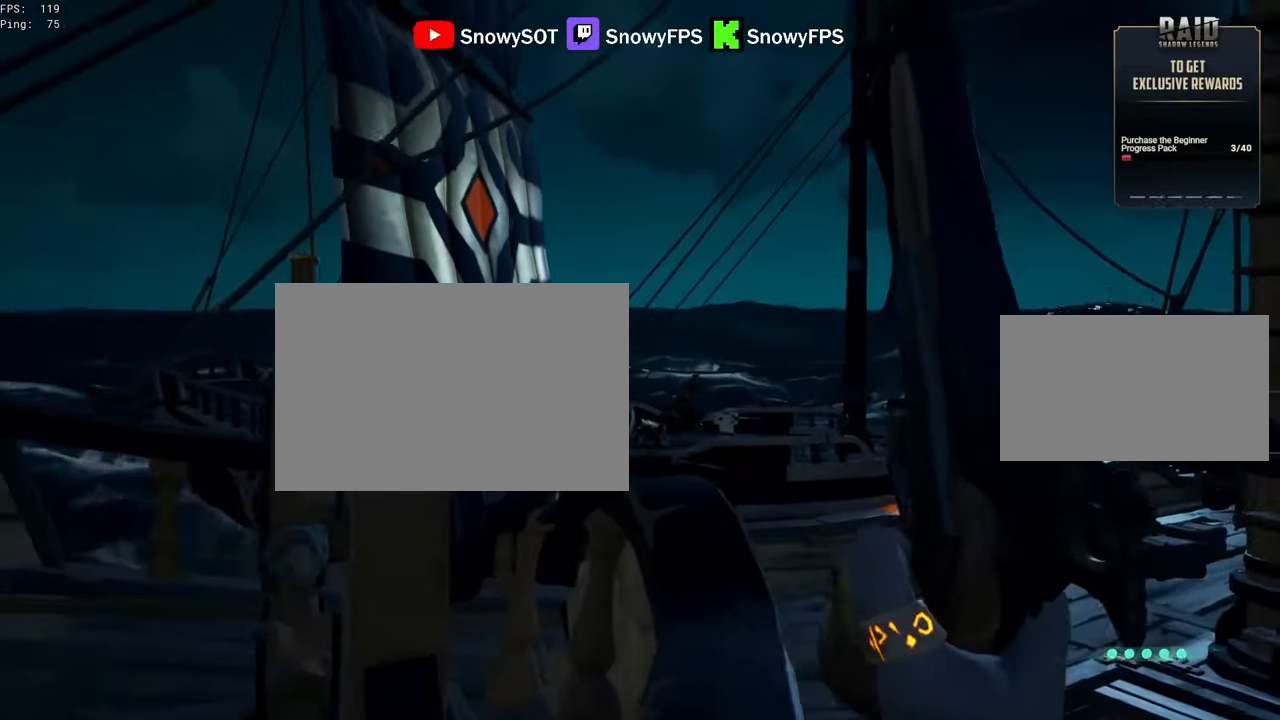
{"keys": [], "mouse": [], "mouse_move": "right", "events": [[117, "space", "down"], [217, "space", "up"], [217, "w", "down"], [317, "a", "down"], [450, "a", "up"], [450, "w", "up"]]}
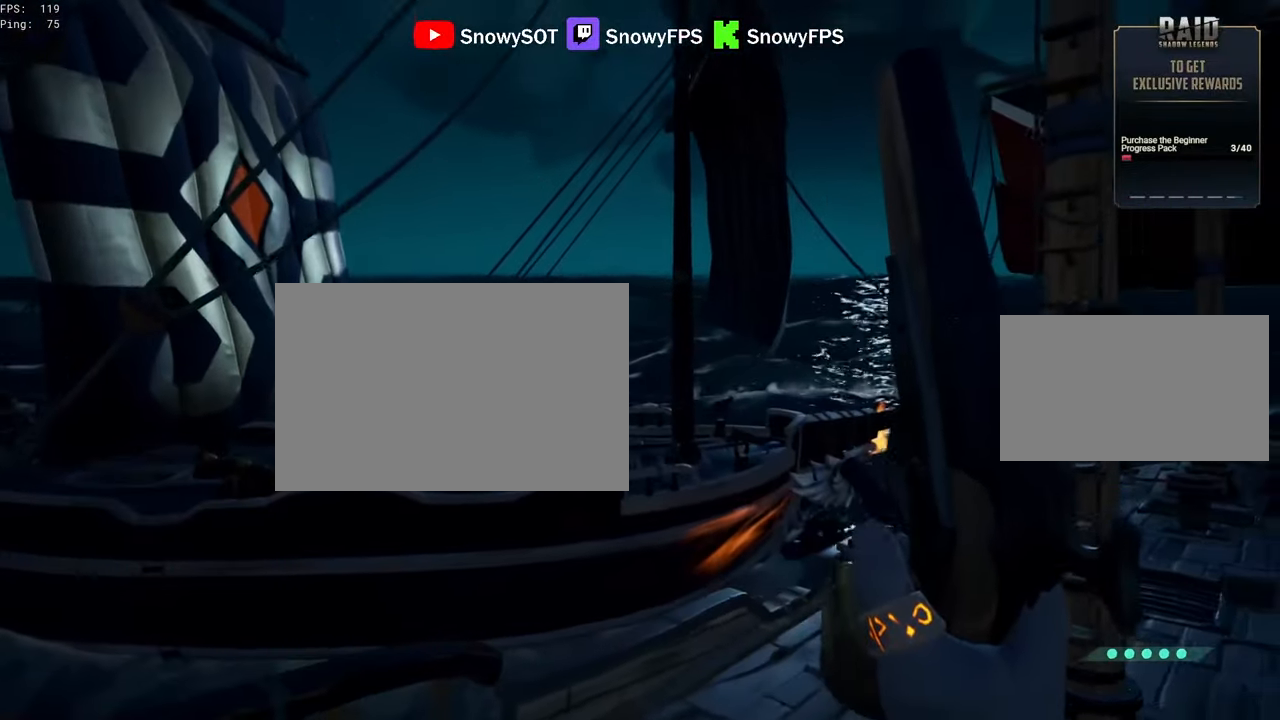
{"keys": [], "mouse": [], "mouse_move": "still", "events": []}